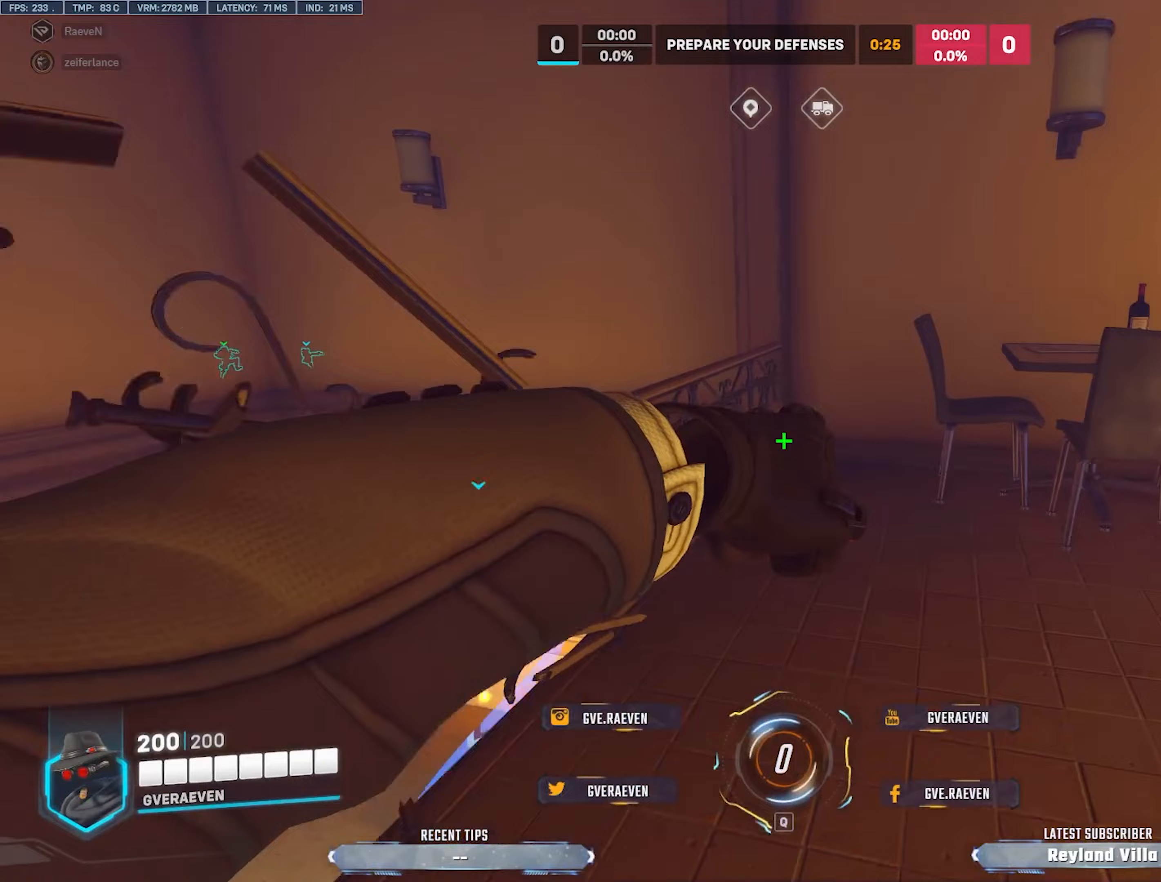
Gameplay with keyboard and mouse; each line is a JSON object with the keys and mouse buttons held at the frame after it. "events" lists presses ("down") and releases ("up") of "1", "2", "3", "4", "a", "alt", "c", "ctrl", "d", "e", "q", "r", "s", "shift", "space", "tab", "w", "x", "z", "mouse_left", "mouse_wheel", "mouse_right", "mouse_mb4" and "mouse_mb5" between this image and that frame as [ms after this image, input, new state], when the widget could be followed in between. "mouse_left", "mouse_wheel", "mouse_right", "mouse_mb4", "mouse_mb5" = the "left", "wheel", "right", "mb4", "mb5" buttons of the "mouse" list. No other keys are recorded. "wheel" means that the mouse wheel is clicked or scrolled. Mouse movement is not recorded.
{"keys": ["w"], "mouse": [], "events": [[150, "s", "up"], [283, "w", "down"], [367, "d", "up"]]}
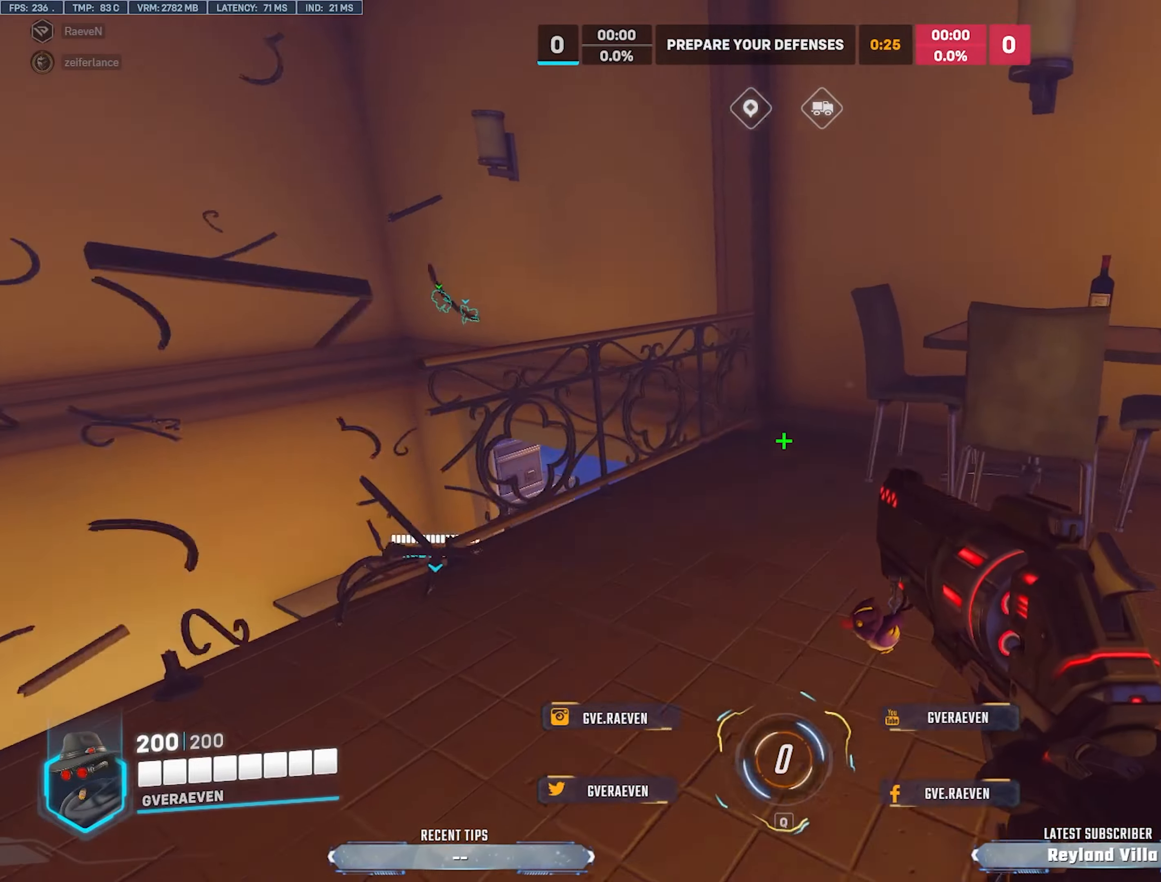
{"keys": ["d", "w"], "mouse": ["wheel"], "events": [[333, "mouse_wheel", "down"], [416, "d", "down"]]}
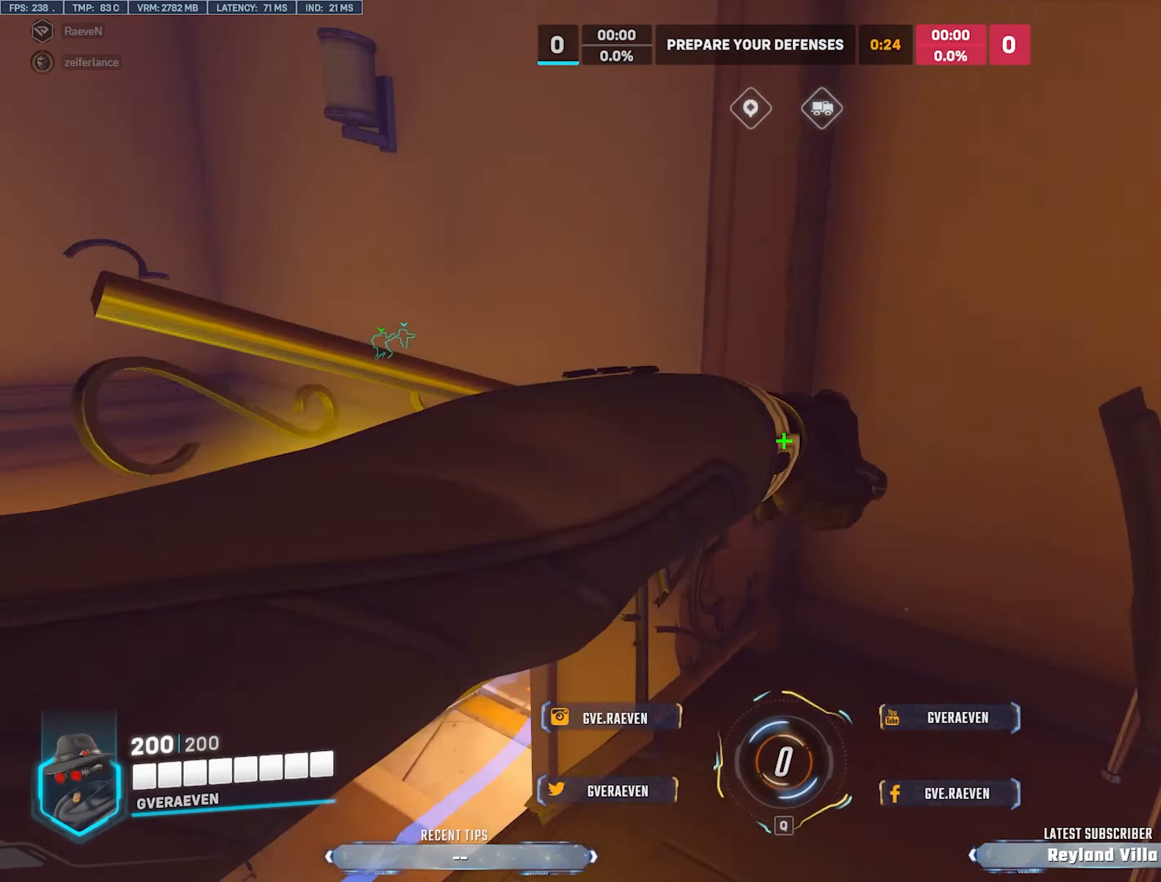
{"keys": ["w"], "mouse": [], "events": [[16, "mouse_wheel", "up"], [233, "d", "up"]]}
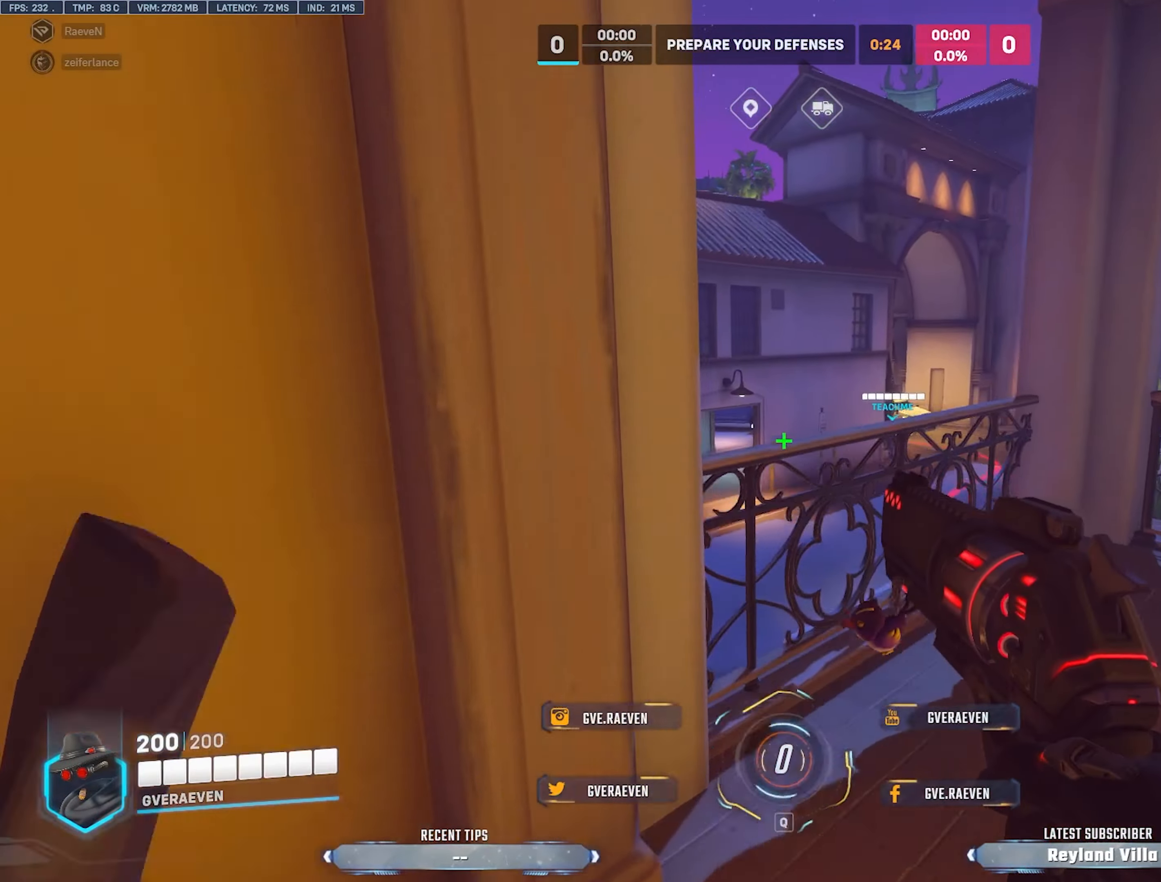
{"keys": ["d"], "mouse": ["wheel"], "events": [[233, "mouse_wheel", "down"], [283, "d", "down"], [383, "mouse_wheel", "up"], [416, "w", "up"], [450, "mouse_wheel", "down"]]}
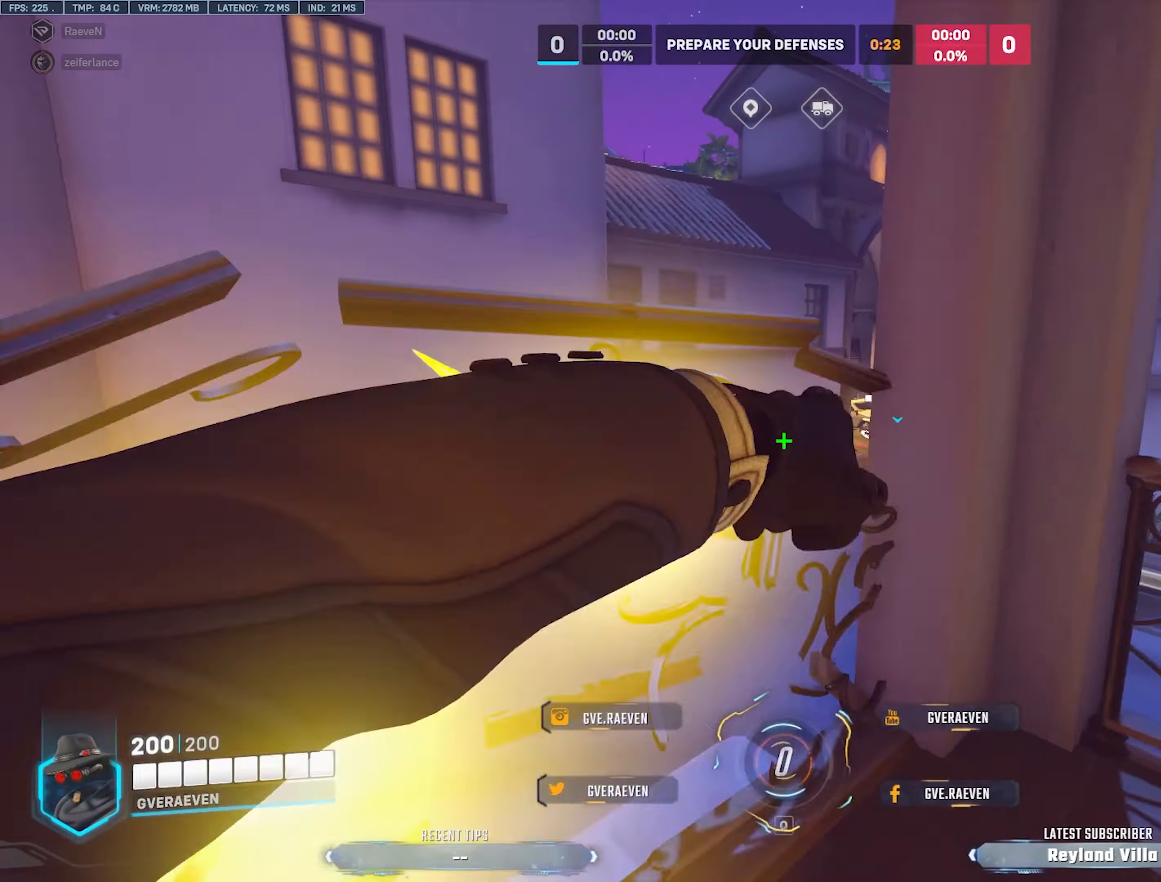
{"keys": ["w"], "mouse": [], "events": [[33, "s", "down"], [66, "mouse_wheel", "up"], [283, "s", "up"], [383, "w", "down"], [500, "d", "up"]]}
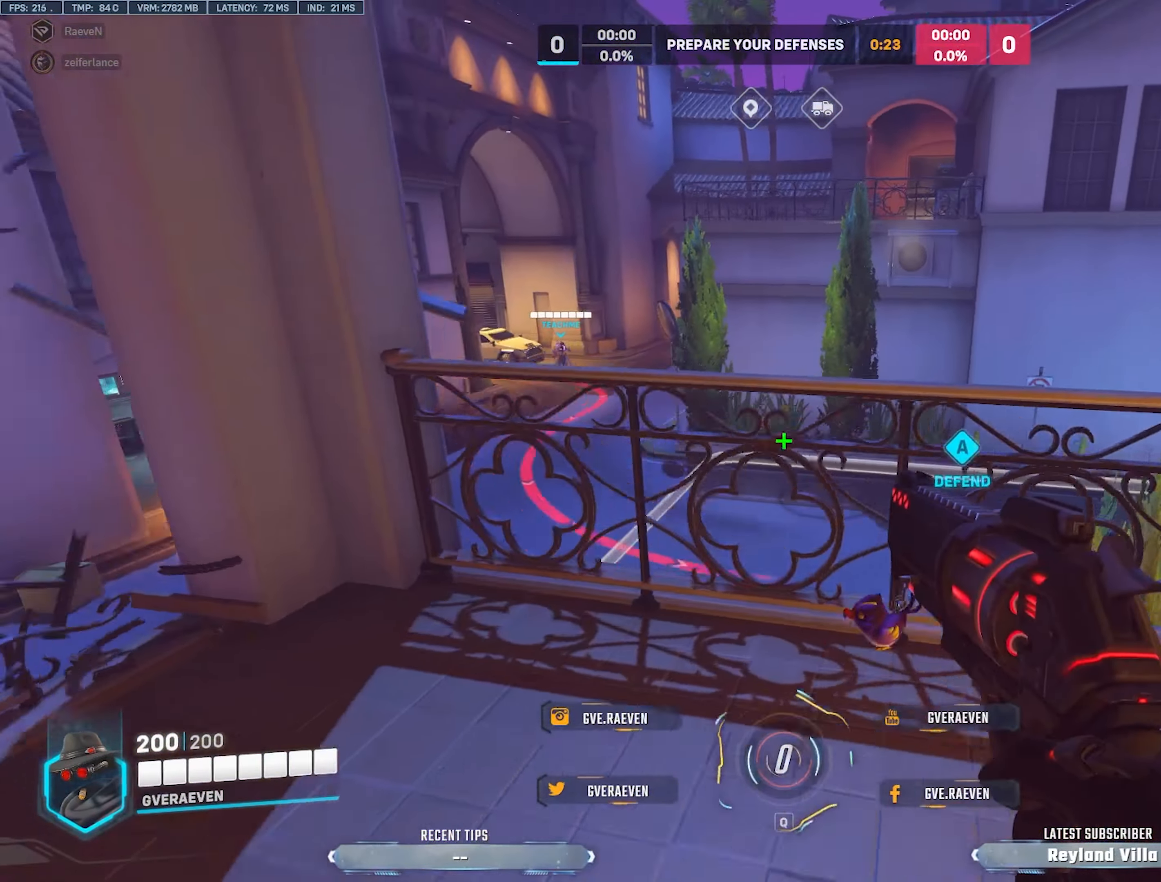
{"keys": ["d", "s"], "mouse": ["wheel"], "events": [[66, "a", "down"], [166, "mouse_wheel", "down"], [233, "d", "down"], [266, "a", "up"], [266, "w", "up"], [283, "mouse_wheel", "up"], [316, "mouse_wheel", "down"], [400, "mouse_wheel", "up"], [433, "s", "down"], [500, "mouse_wheel", "down"]]}
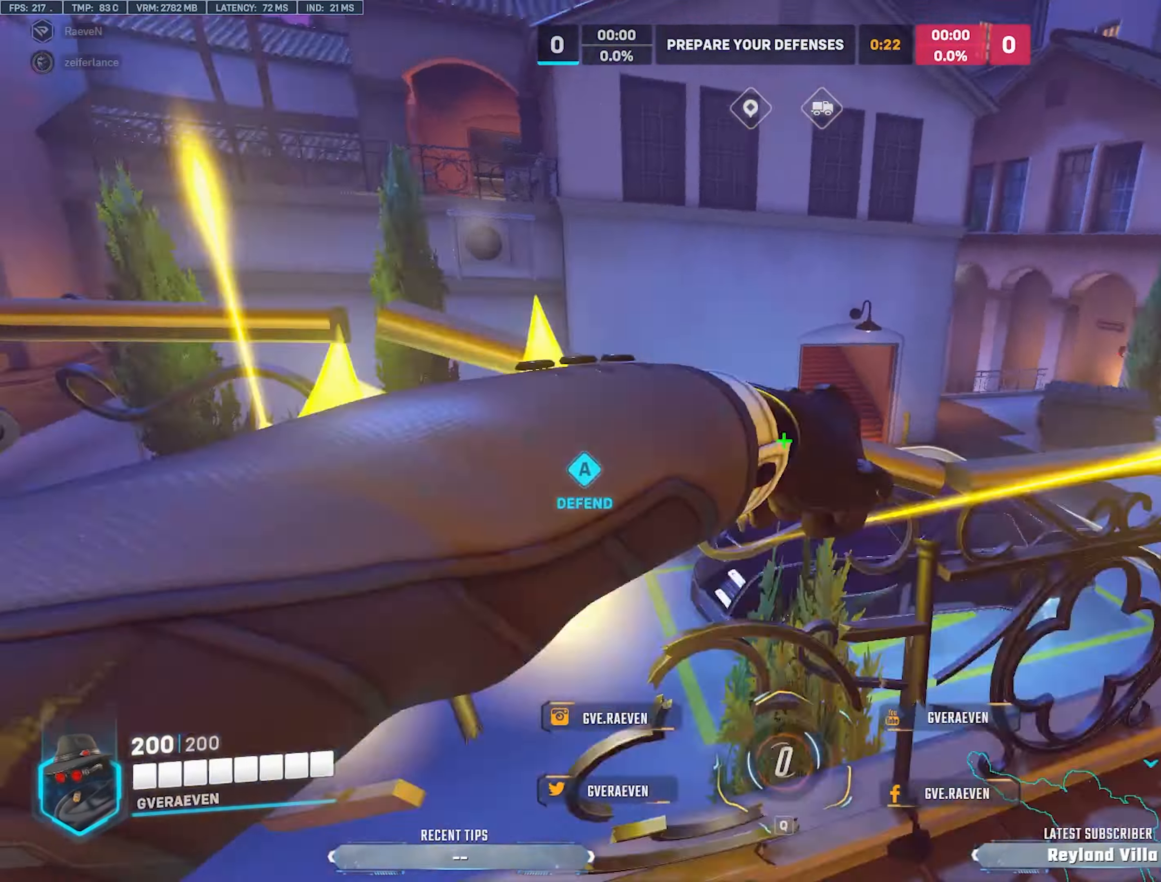
{"keys": ["w"], "mouse": [], "events": [[50, "mouse_wheel", "up"], [133, "s", "up"], [233, "w", "down"], [333, "d", "up"]]}
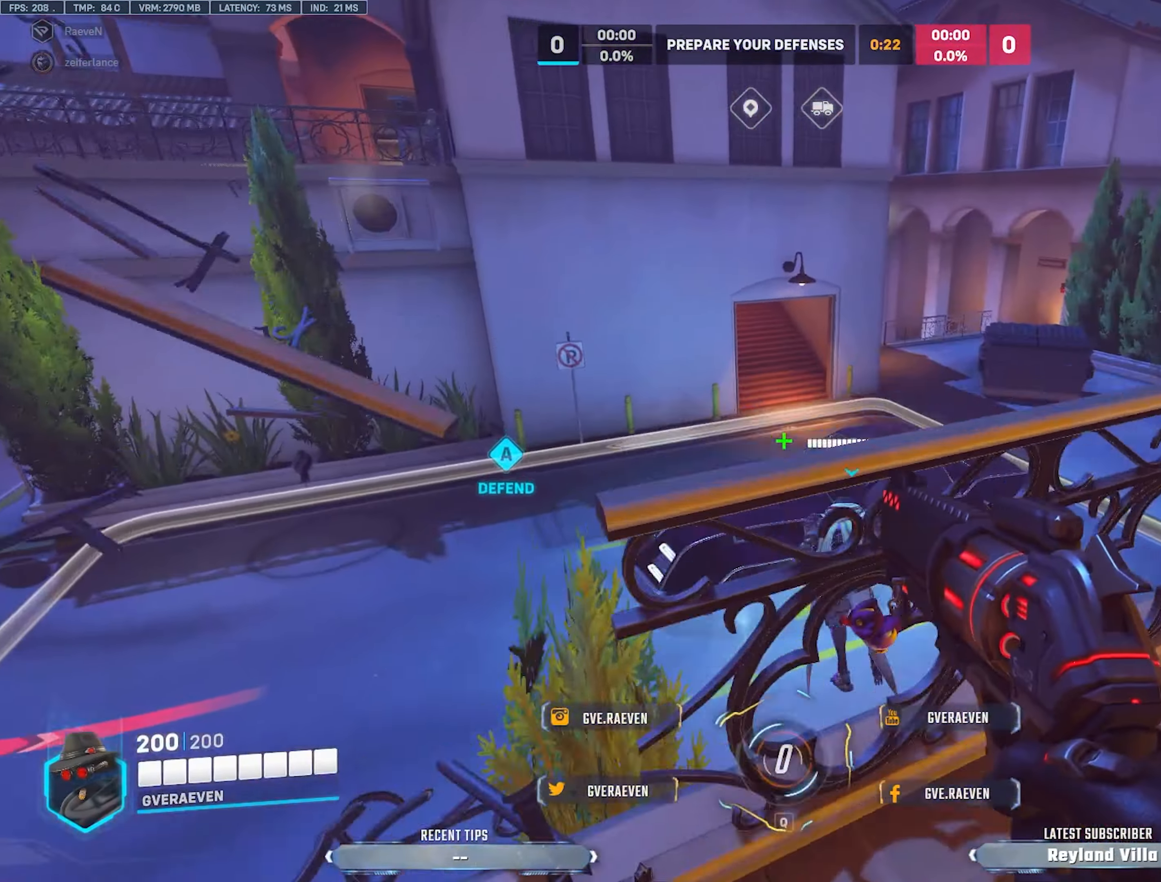
{"keys": ["d", "s"], "mouse": [], "events": [[150, "mouse_wheel", "down"], [250, "mouse_wheel", "up"], [283, "d", "down"], [300, "mouse_wheel", "down"], [333, "w", "up"], [416, "mouse_wheel", "up"], [416, "s", "down"]]}
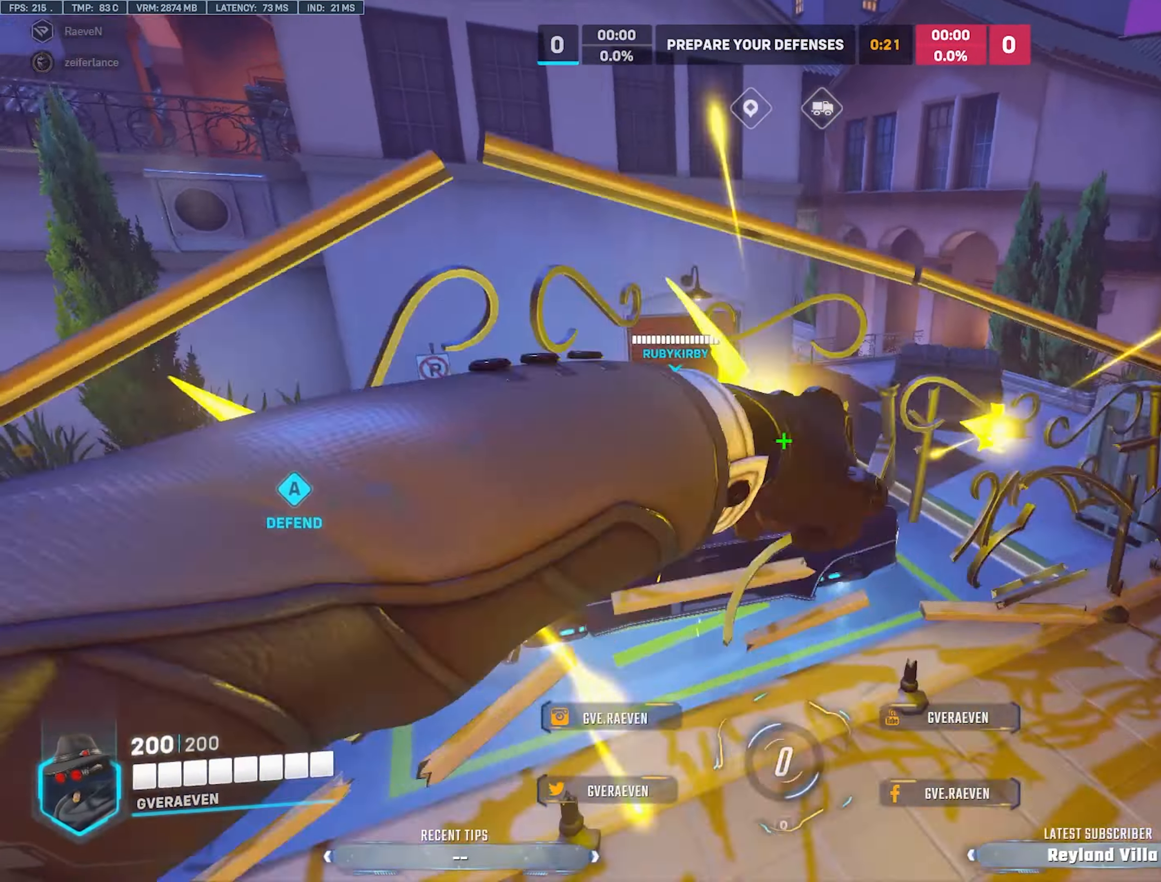
{"keys": ["w"], "mouse": [], "events": [[216, "s", "up"], [333, "w", "down"], [416, "d", "up"]]}
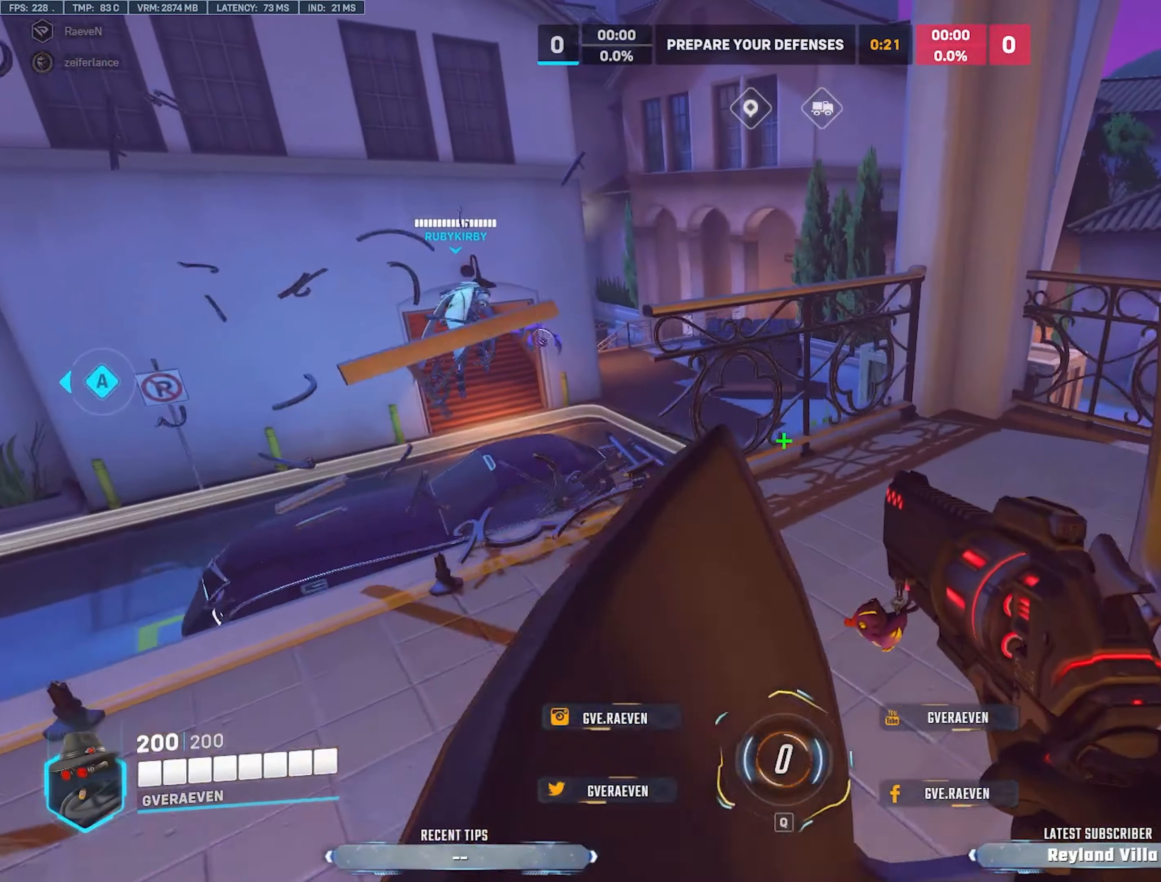
{"keys": ["d"], "mouse": [], "events": [[366, "mouse_wheel", "down"], [450, "d", "down"], [483, "mouse_wheel", "up"], [500, "w", "up"]]}
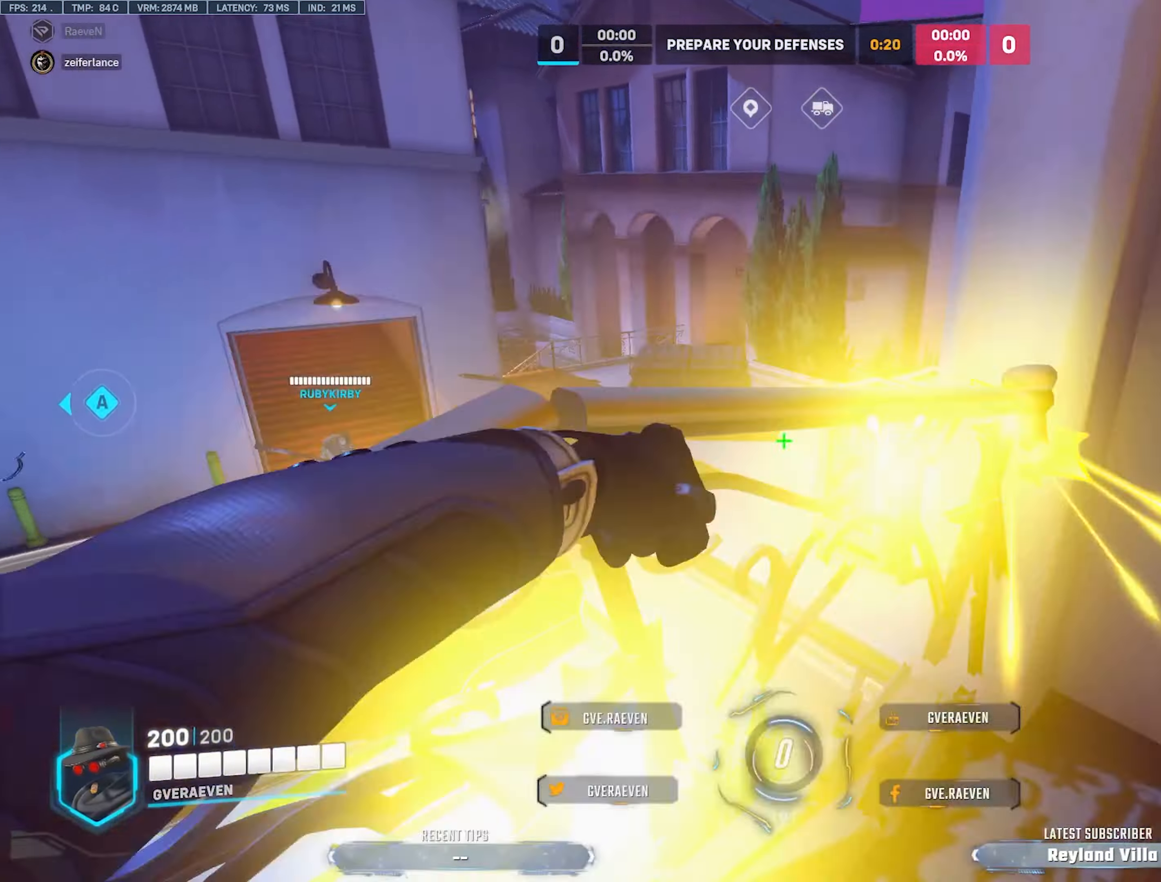
{"keys": ["w"], "mouse": [], "events": [[66, "s", "down"], [117, "d", "up"], [217, "d", "down"], [233, "s", "up"], [333, "w", "down"], [367, "d", "up"]]}
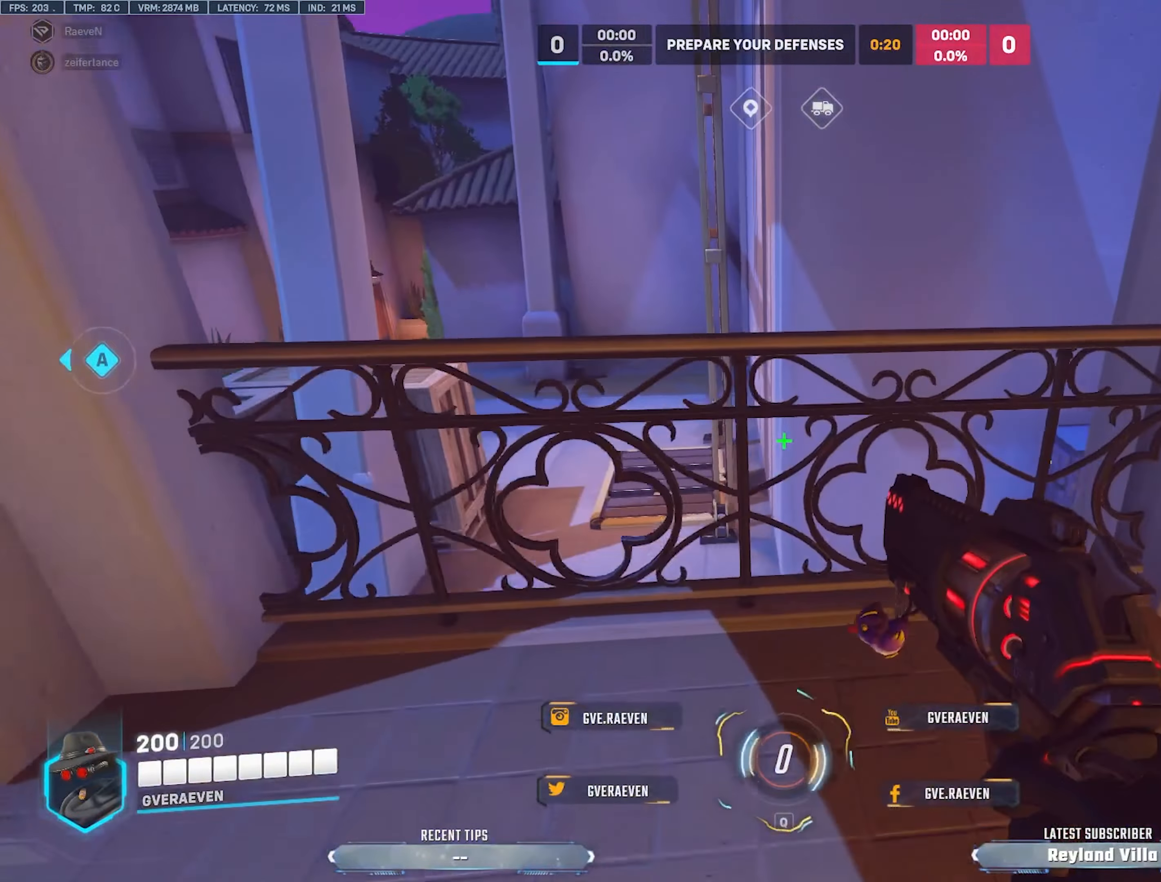
{"keys": ["w"], "mouse": [], "events": [[50, "shift", "down"], [183, "shift", "up"]]}
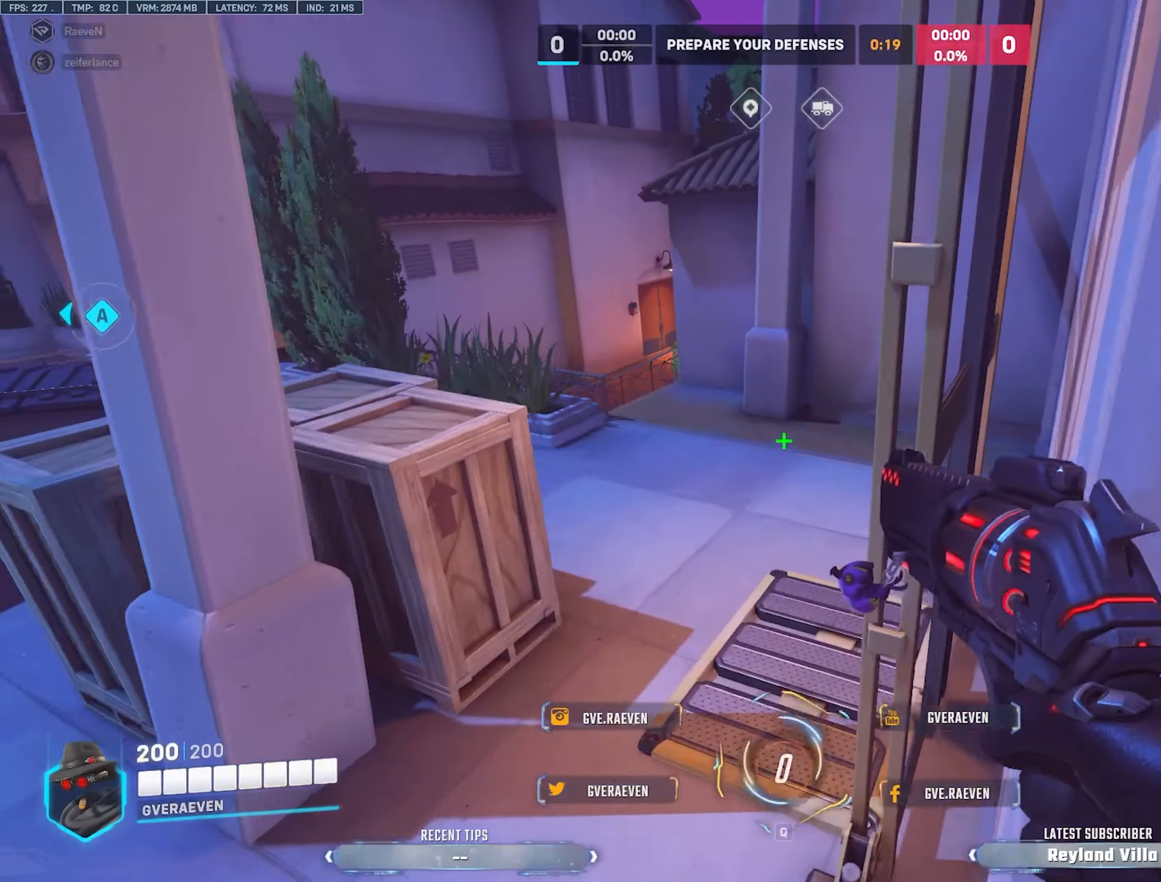
{"keys": ["w"], "mouse": [], "events": []}
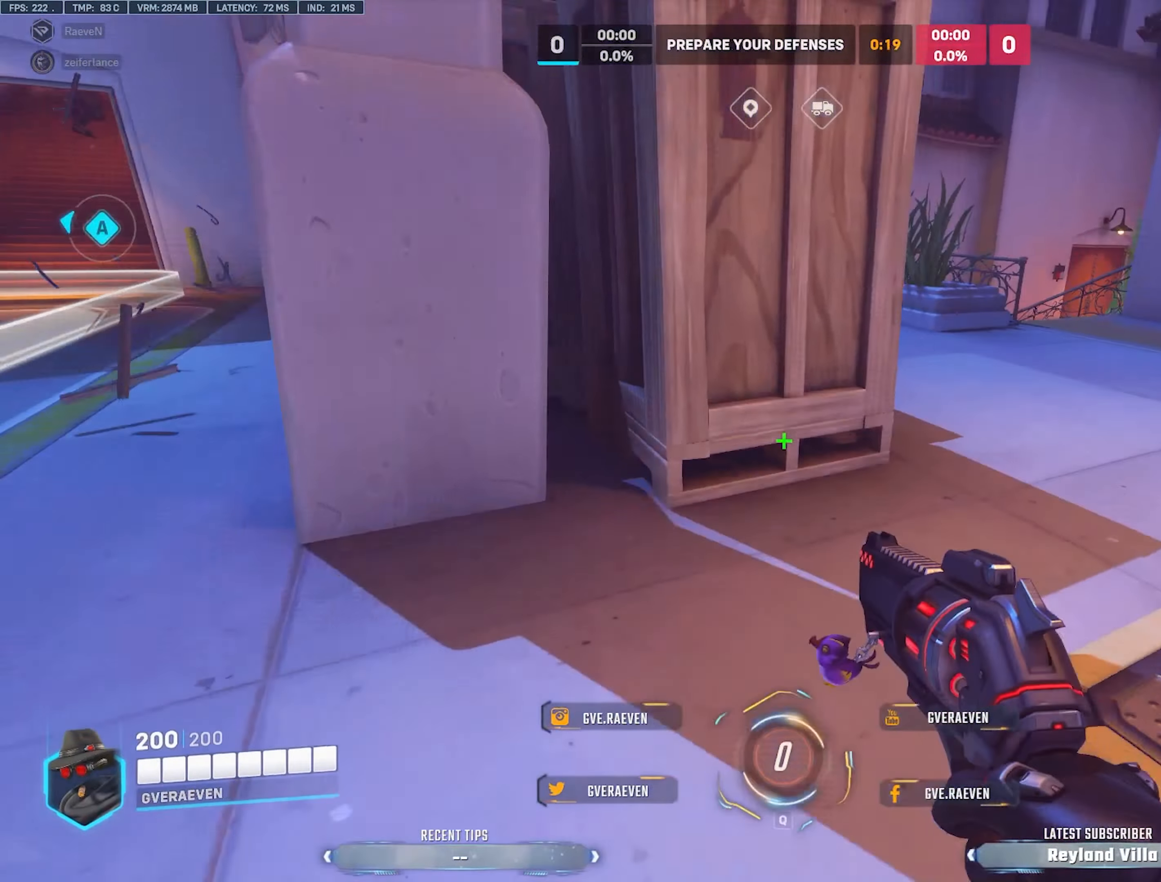
{"keys": ["d"], "mouse": [], "events": [[67, "space", "down"], [83, "r", "down"], [150, "space", "up"], [267, "r", "up"], [417, "d", "down"], [450, "w", "up"]]}
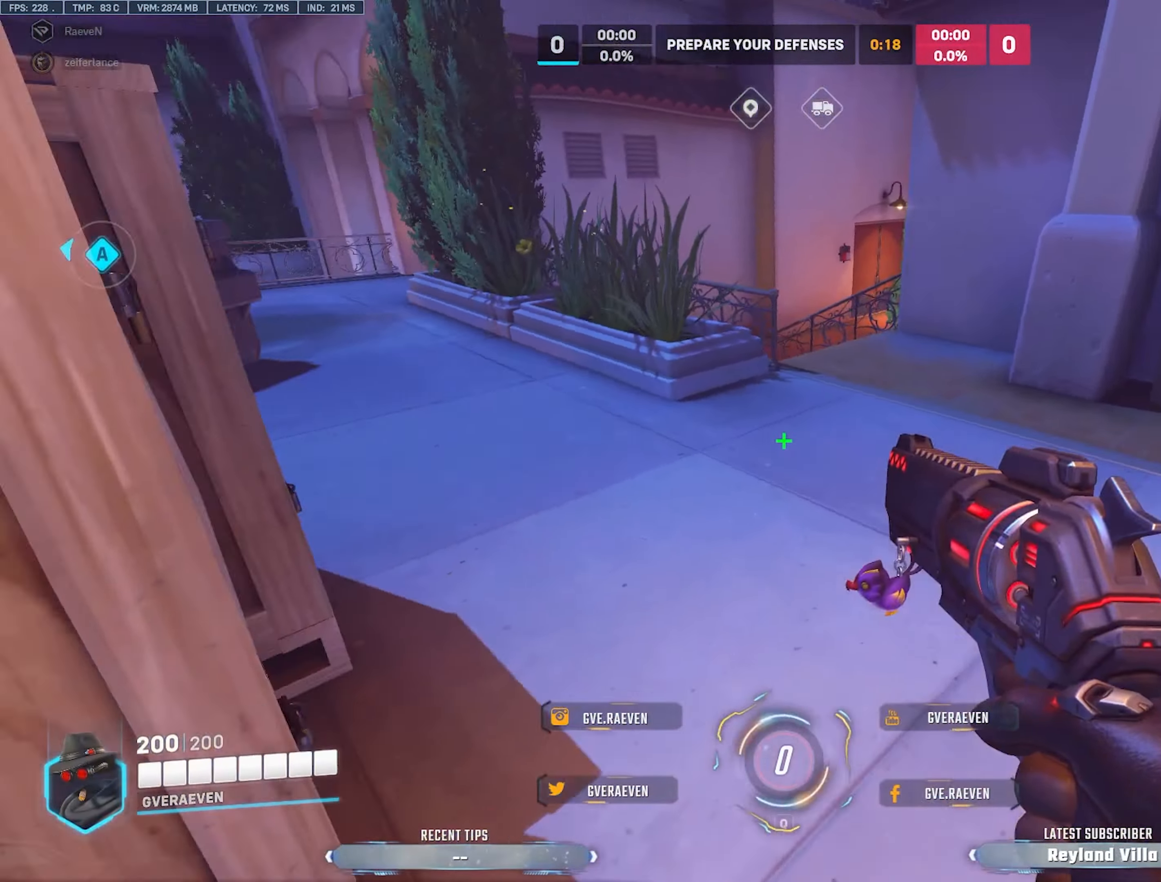
{"keys": [], "mouse": [], "events": [[50, "s", "down"], [83, "d", "up"], [217, "s", "up"]]}
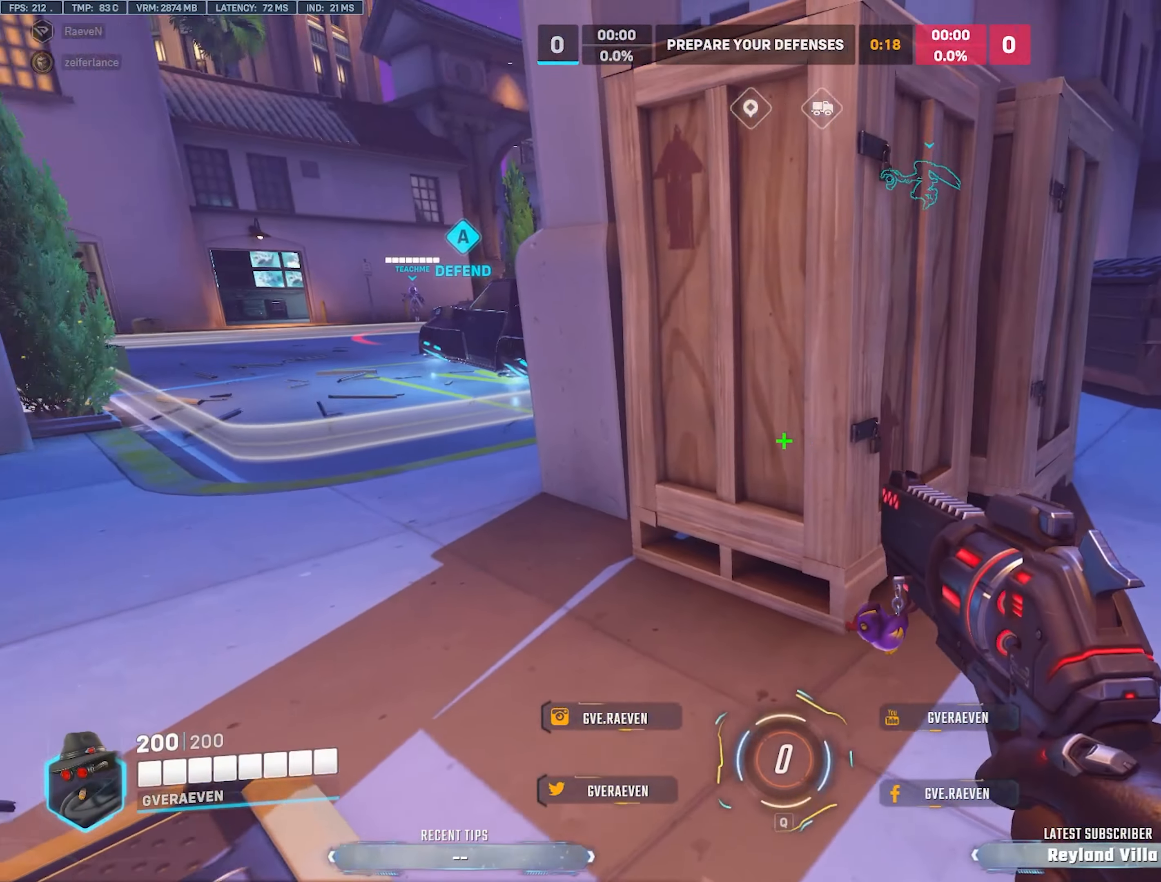
{"keys": [], "mouse": [], "events": []}
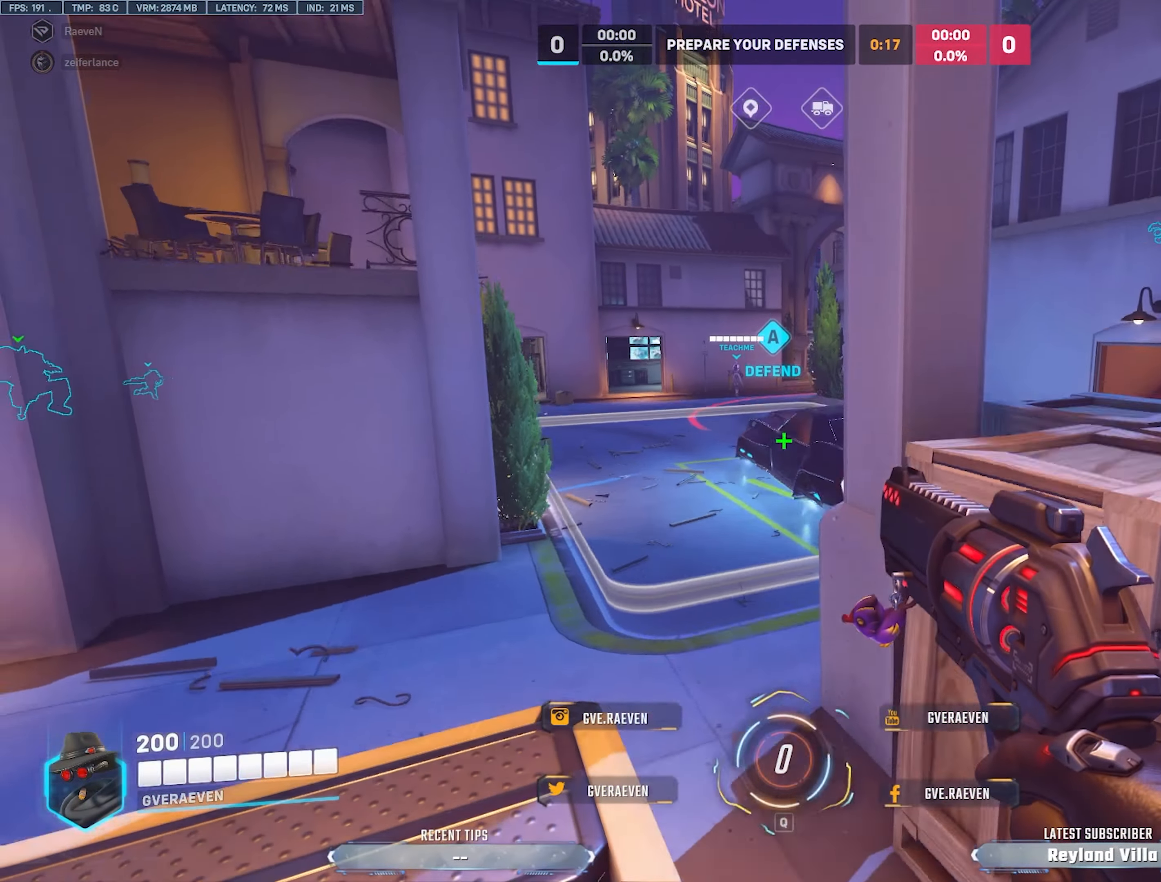
{"keys": [], "mouse": [], "events": [[200, "mouse_right", "down"], [317, "mouse_right", "up"]]}
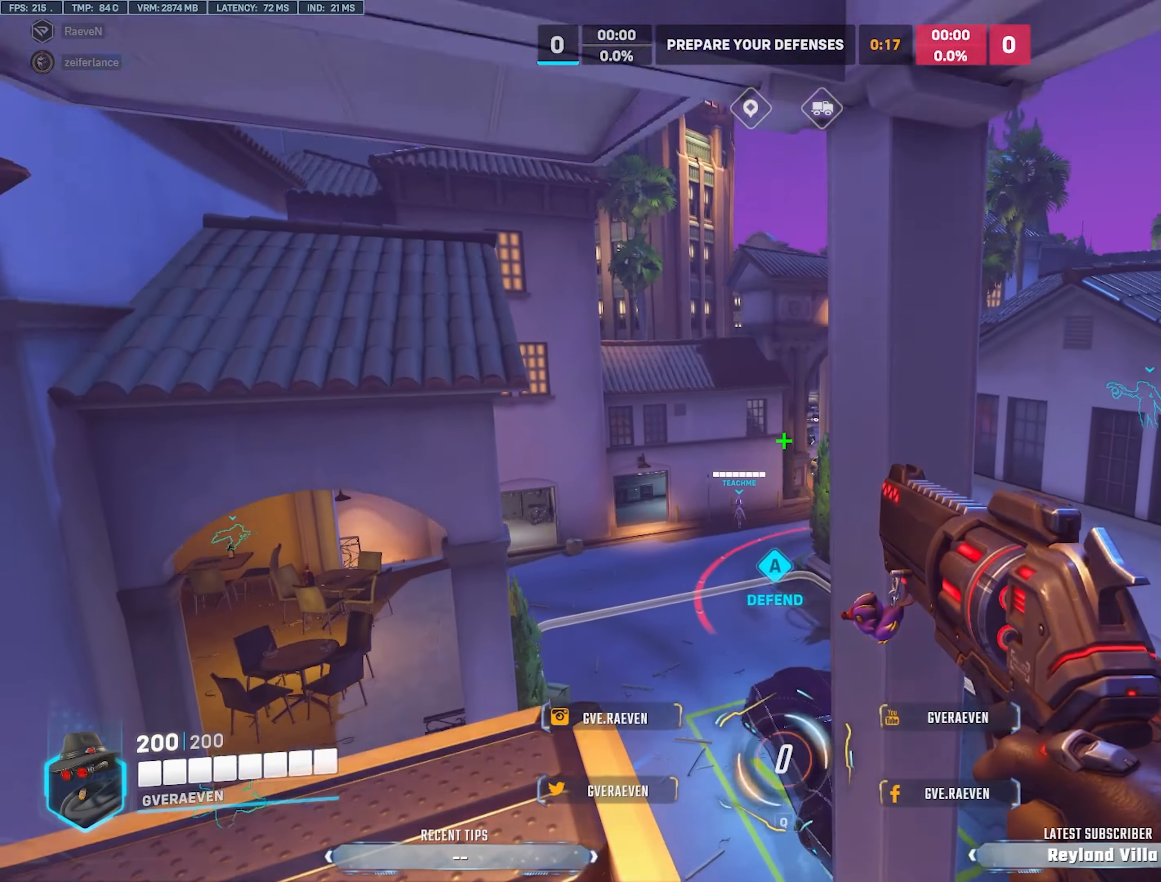
{"keys": ["a", "w"], "mouse": [], "events": [[183, "a", "down"], [200, "w", "down"]]}
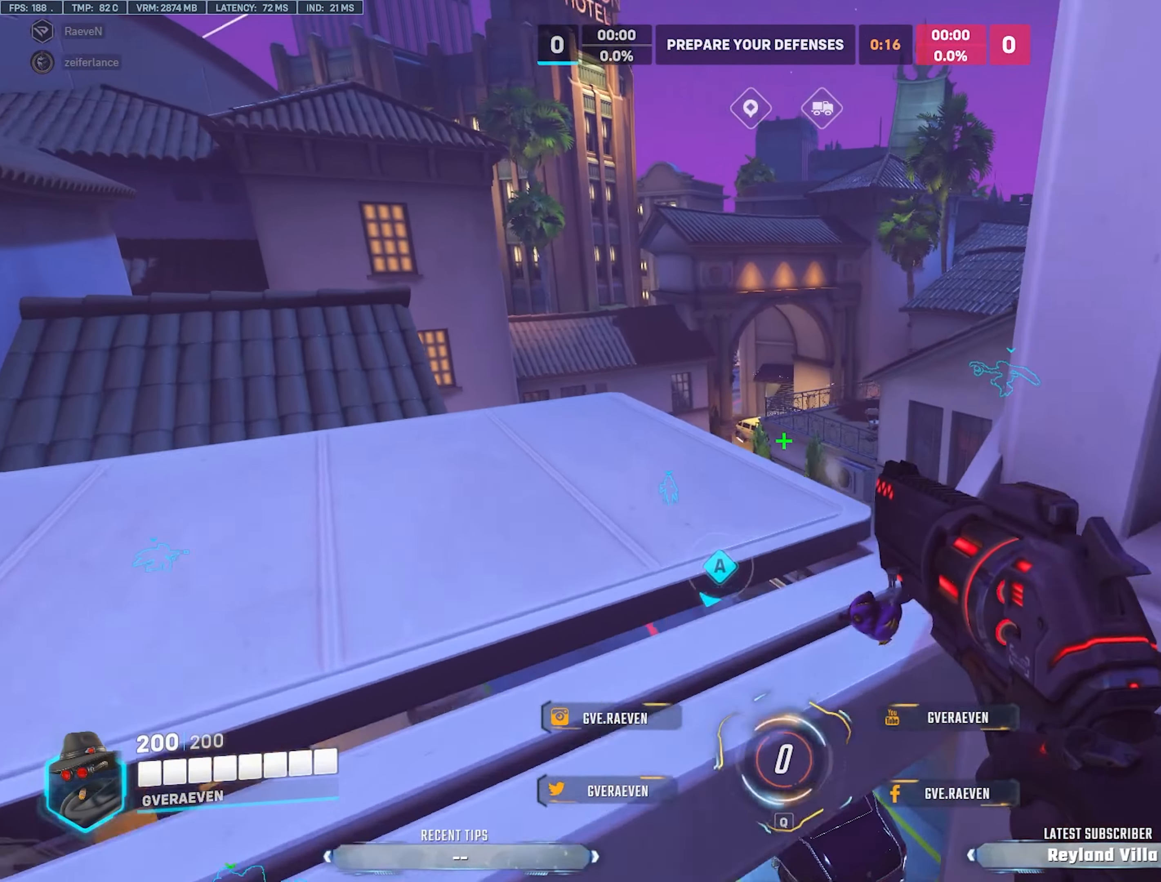
{"keys": ["a", "w"], "mouse": [], "events": []}
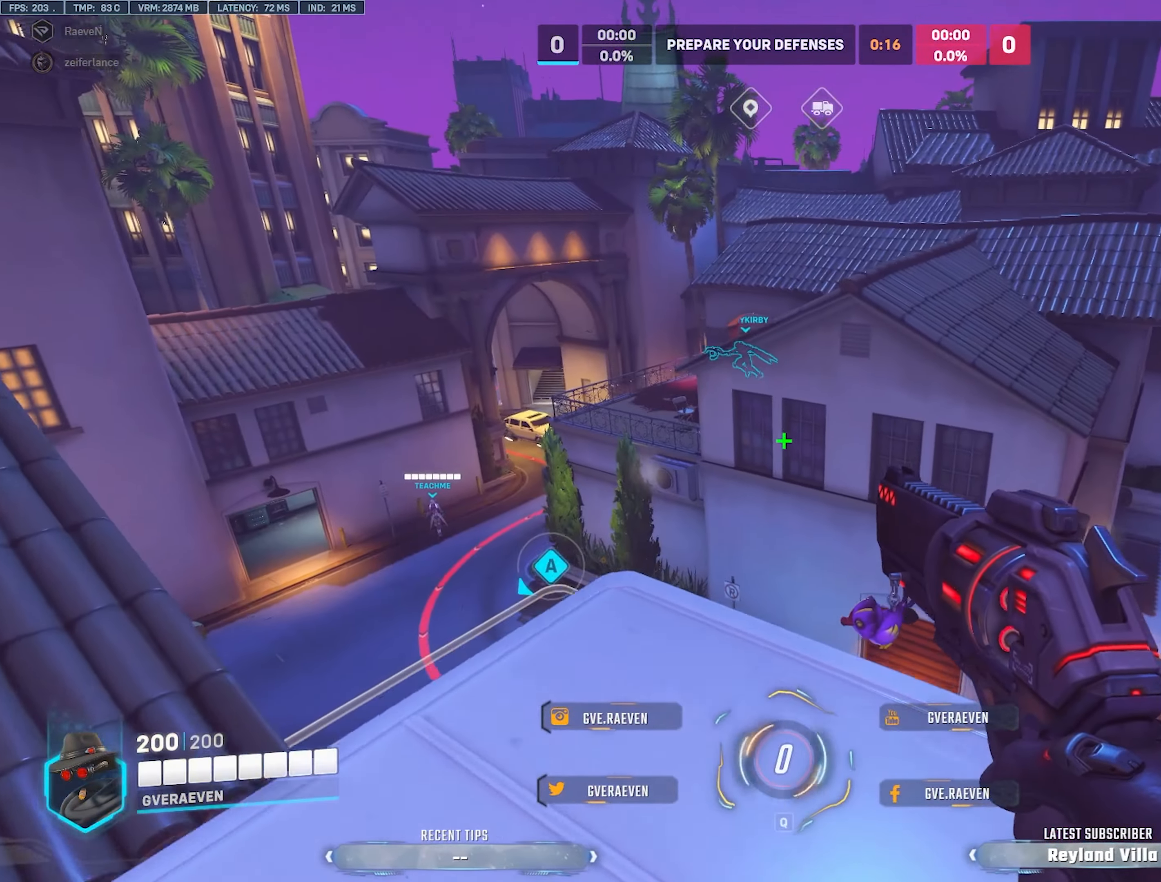
{"keys": ["w"], "mouse": [], "events": [[17, "a", "up"], [367, "space", "down"], [483, "space", "up"]]}
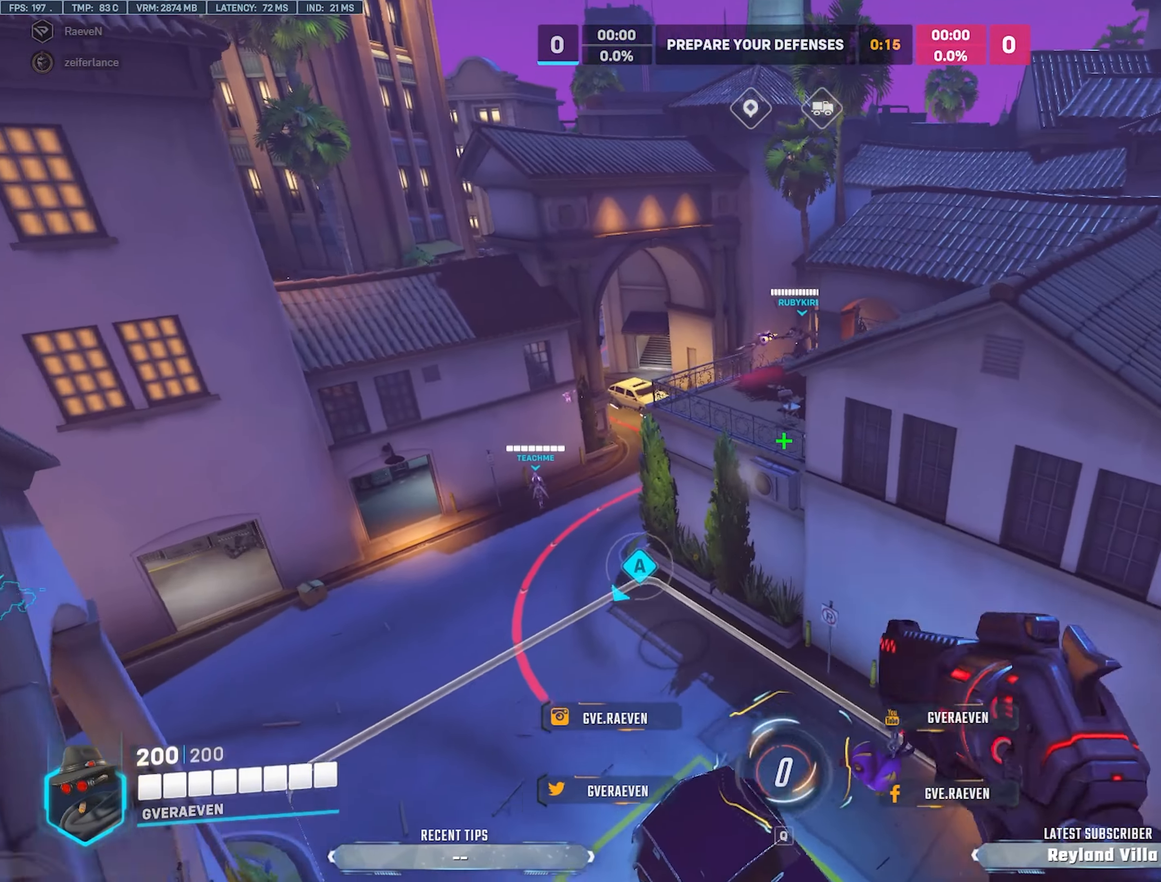
{"keys": ["w"], "mouse": [], "events": []}
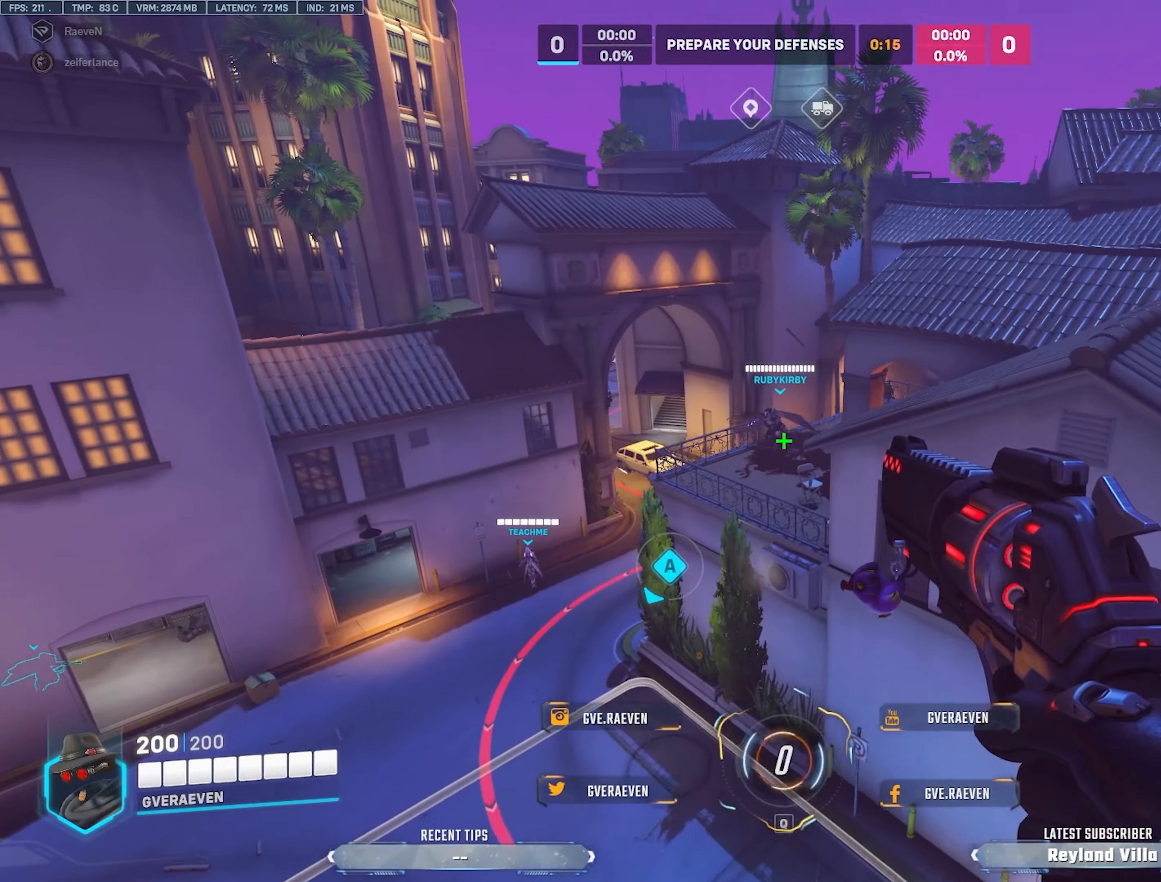
{"keys": ["w"], "mouse": [], "events": [[117, "mouse_left", "down"], [234, "mouse_left", "up"]]}
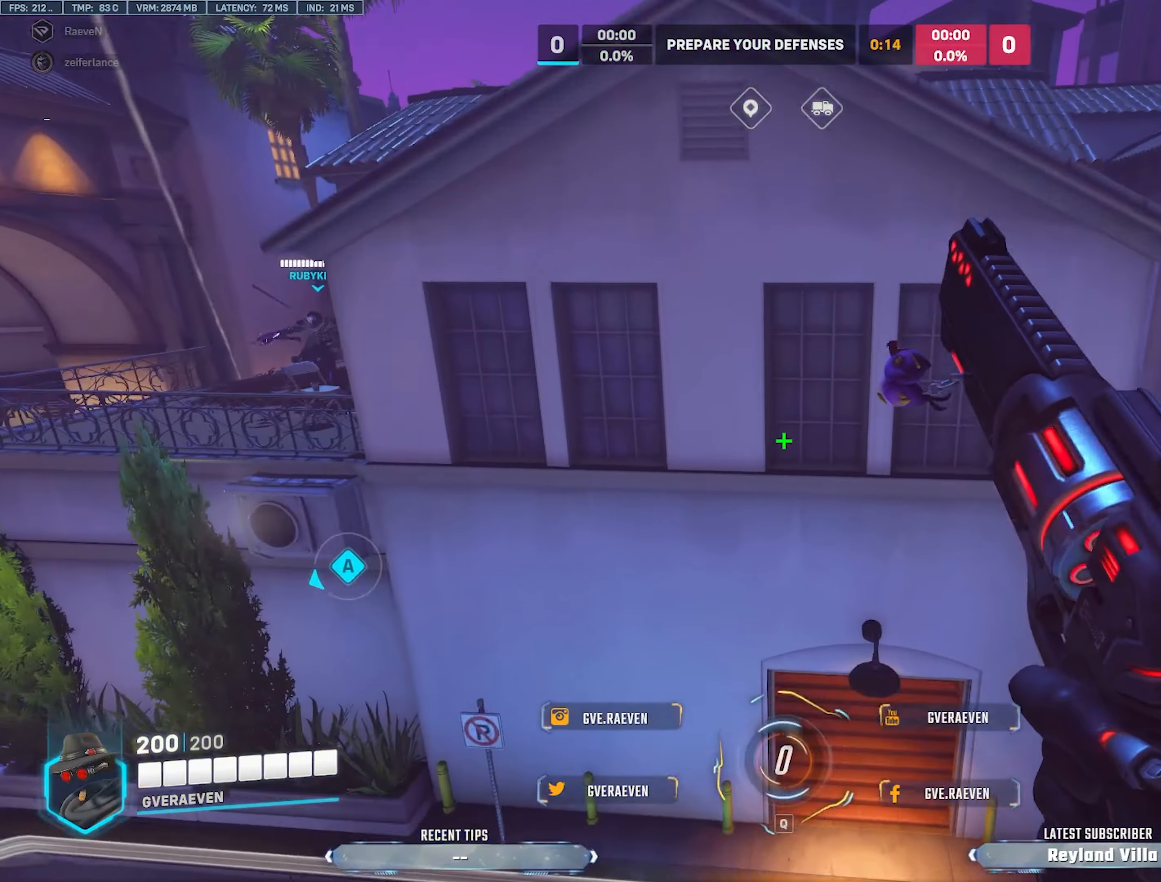
{"keys": ["r", "w"], "mouse": [], "events": [[334, "space", "down"], [367, "r", "down"], [467, "space", "up"]]}
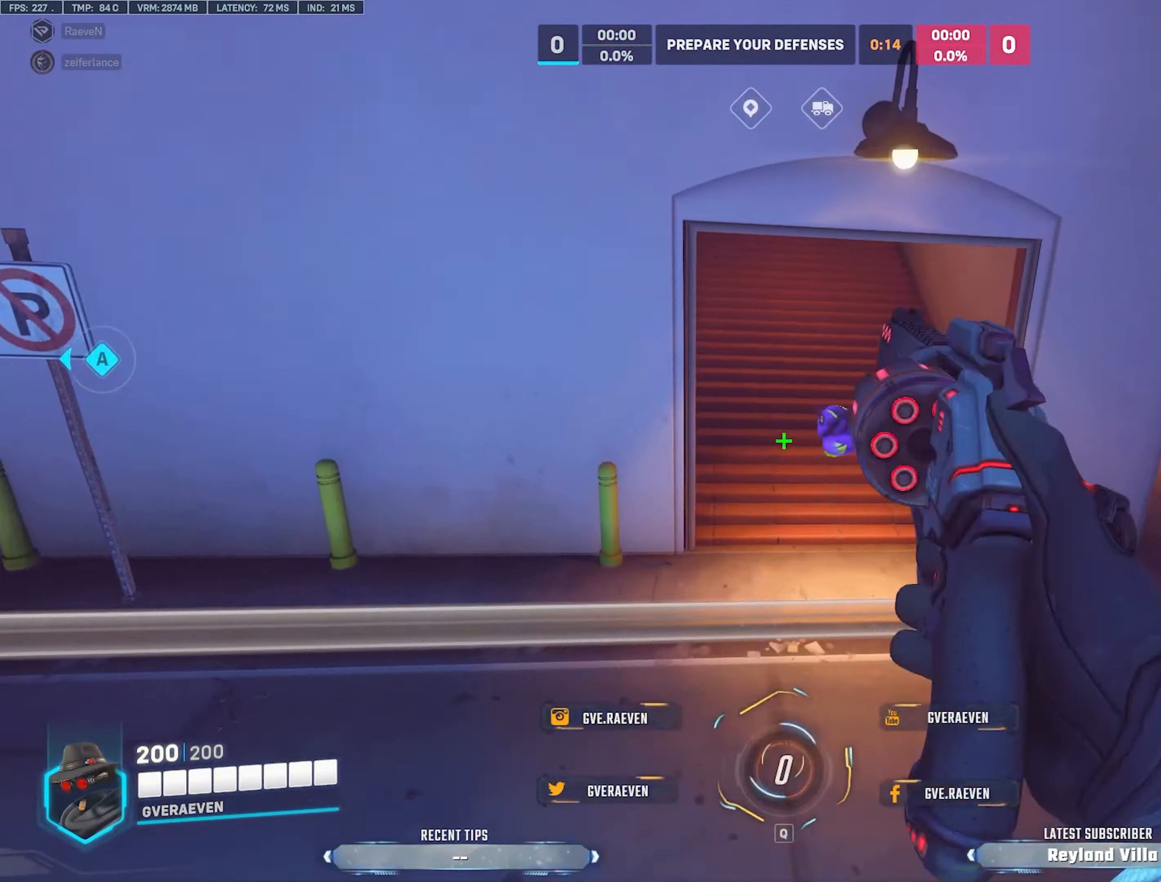
{"keys": ["w"], "mouse": [], "events": [[34, "r", "up"]]}
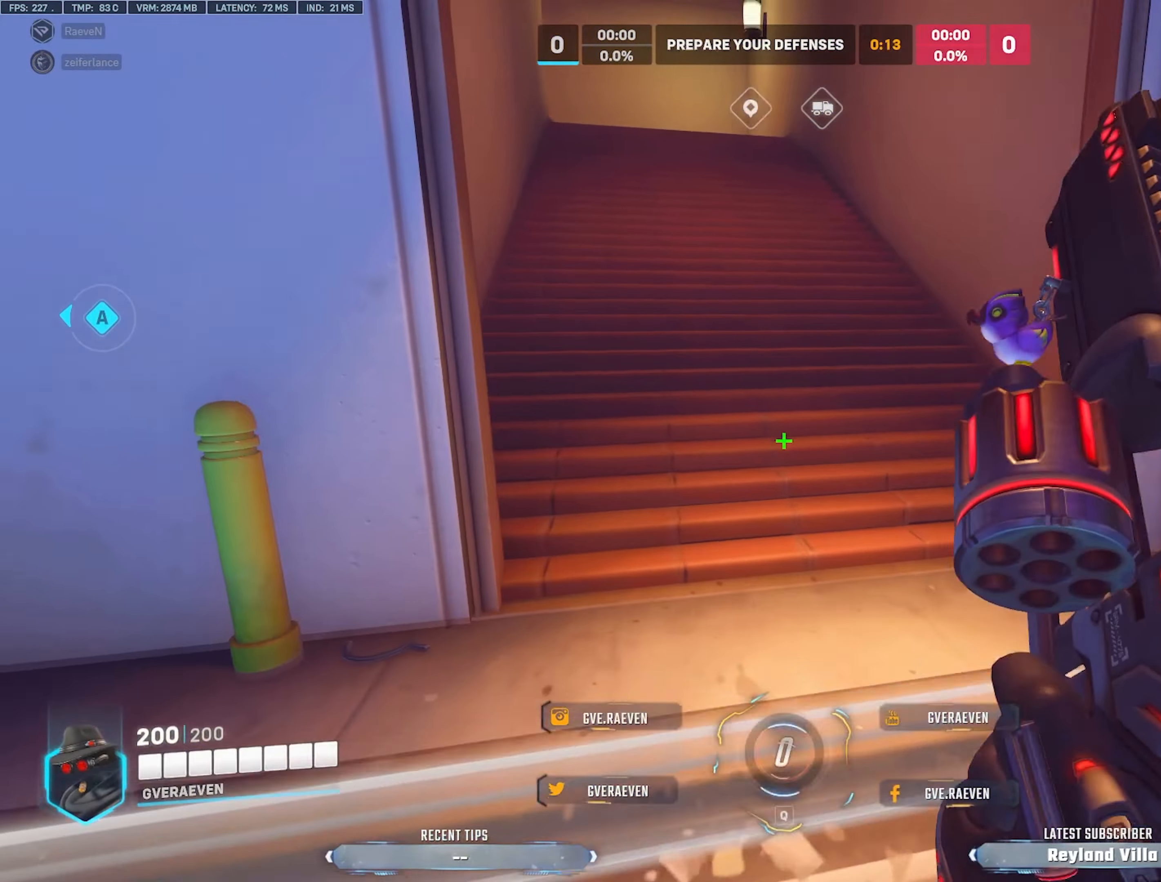
{"keys": ["w"], "mouse": [], "events": [[284, "space", "down"], [317, "r", "down"], [384, "space", "up"], [467, "r", "up"]]}
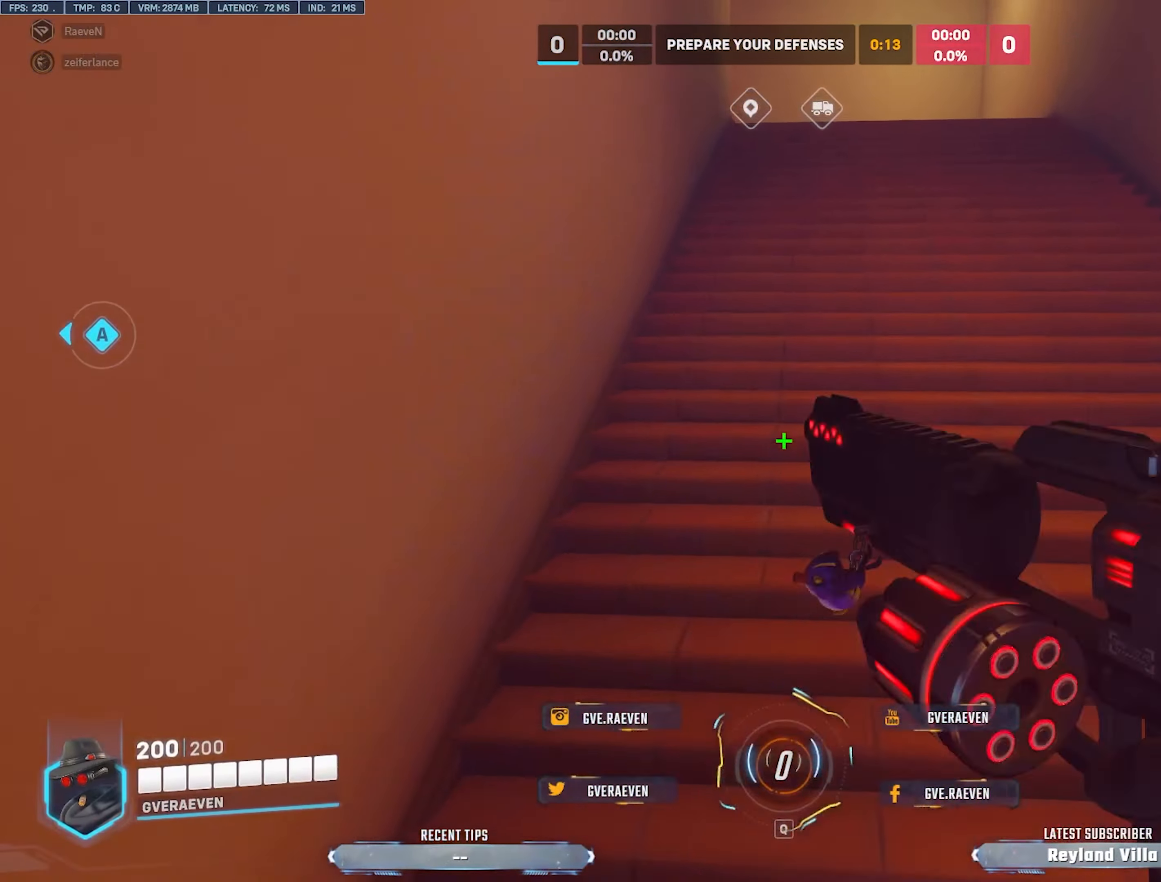
{"keys": ["w"], "mouse": [], "events": [[317, "space", "down"], [350, "r", "down"], [434, "space", "up"], [484, "r", "up"]]}
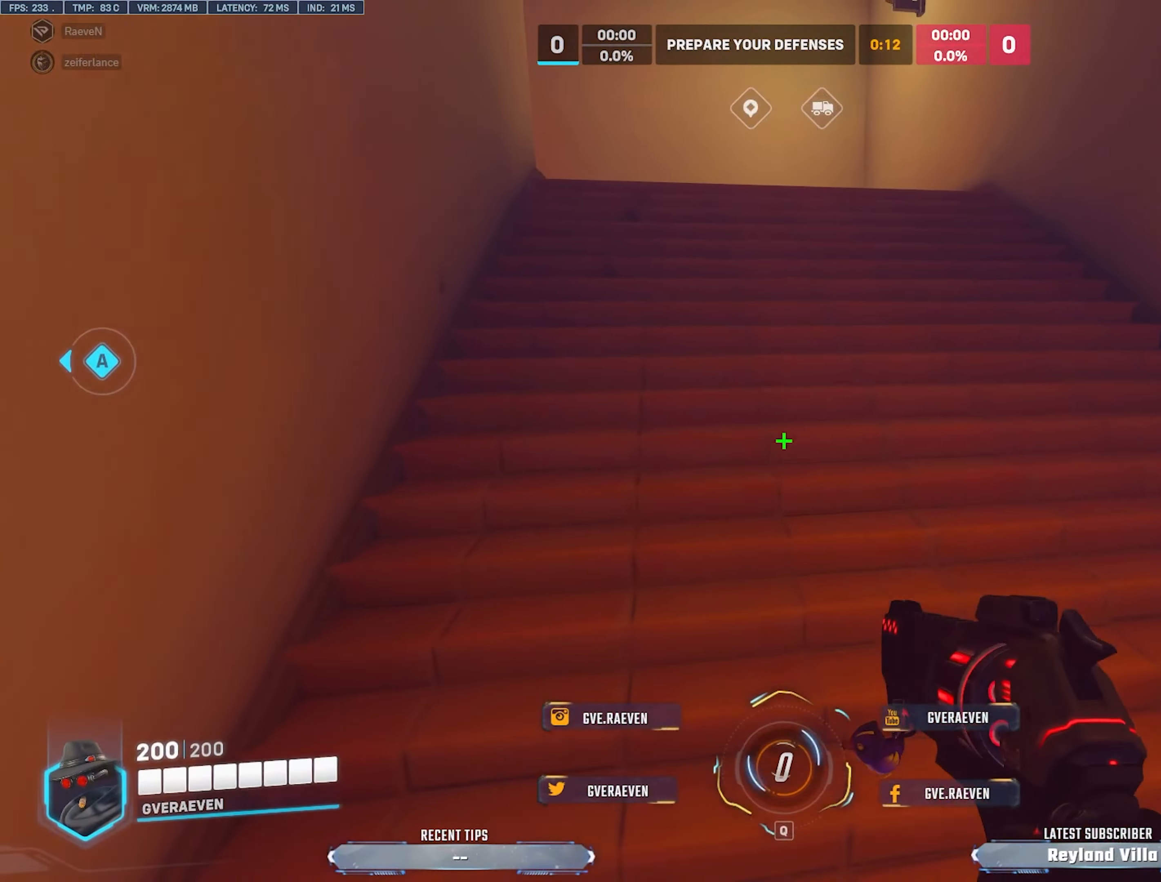
{"keys": ["w"], "mouse": [], "events": [[117, "space", "down"], [134, "r", "down"], [184, "space", "up"], [250, "r", "up"], [334, "space", "down"], [367, "r", "down"], [417, "space", "up"], [484, "r", "up"]]}